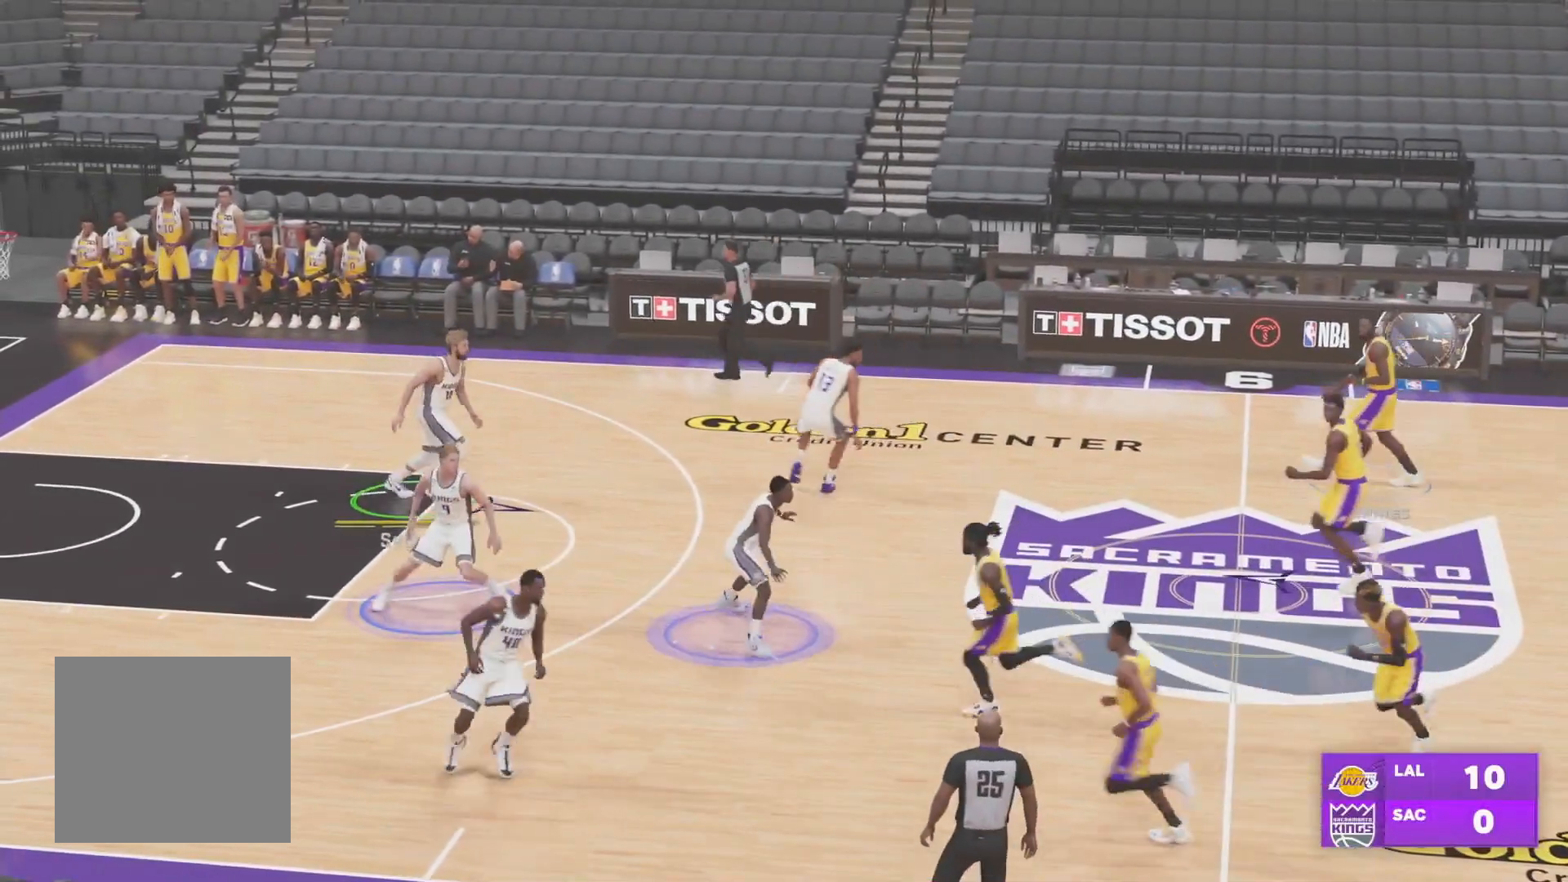
Gameplay with a controller (PlayStation layout); each line is a JSON object with the inputs held at the frame after it. "events" lists button and stick changes between this image and that frame as [ms after this image, input, new state], when the widget could be followed in between.
{"buttons": [], "left_stick": "center", "right_stick": "center", "events": []}
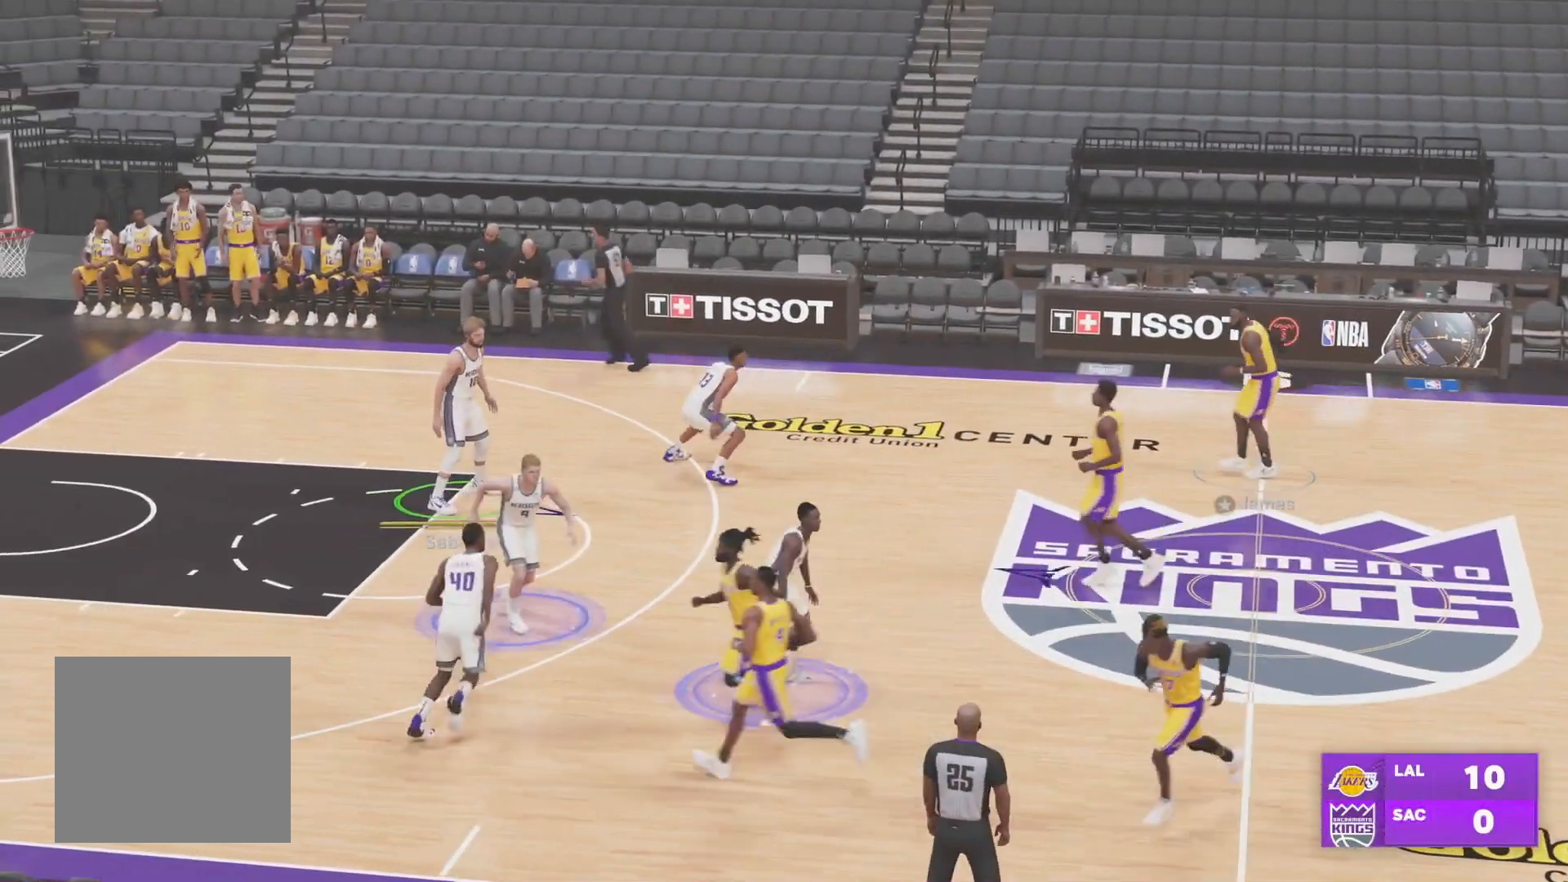
{"buttons": [], "left_stick": "center", "right_stick": "center", "events": [[50, "left_stick", "right"], [400, "left_stick", "center"]]}
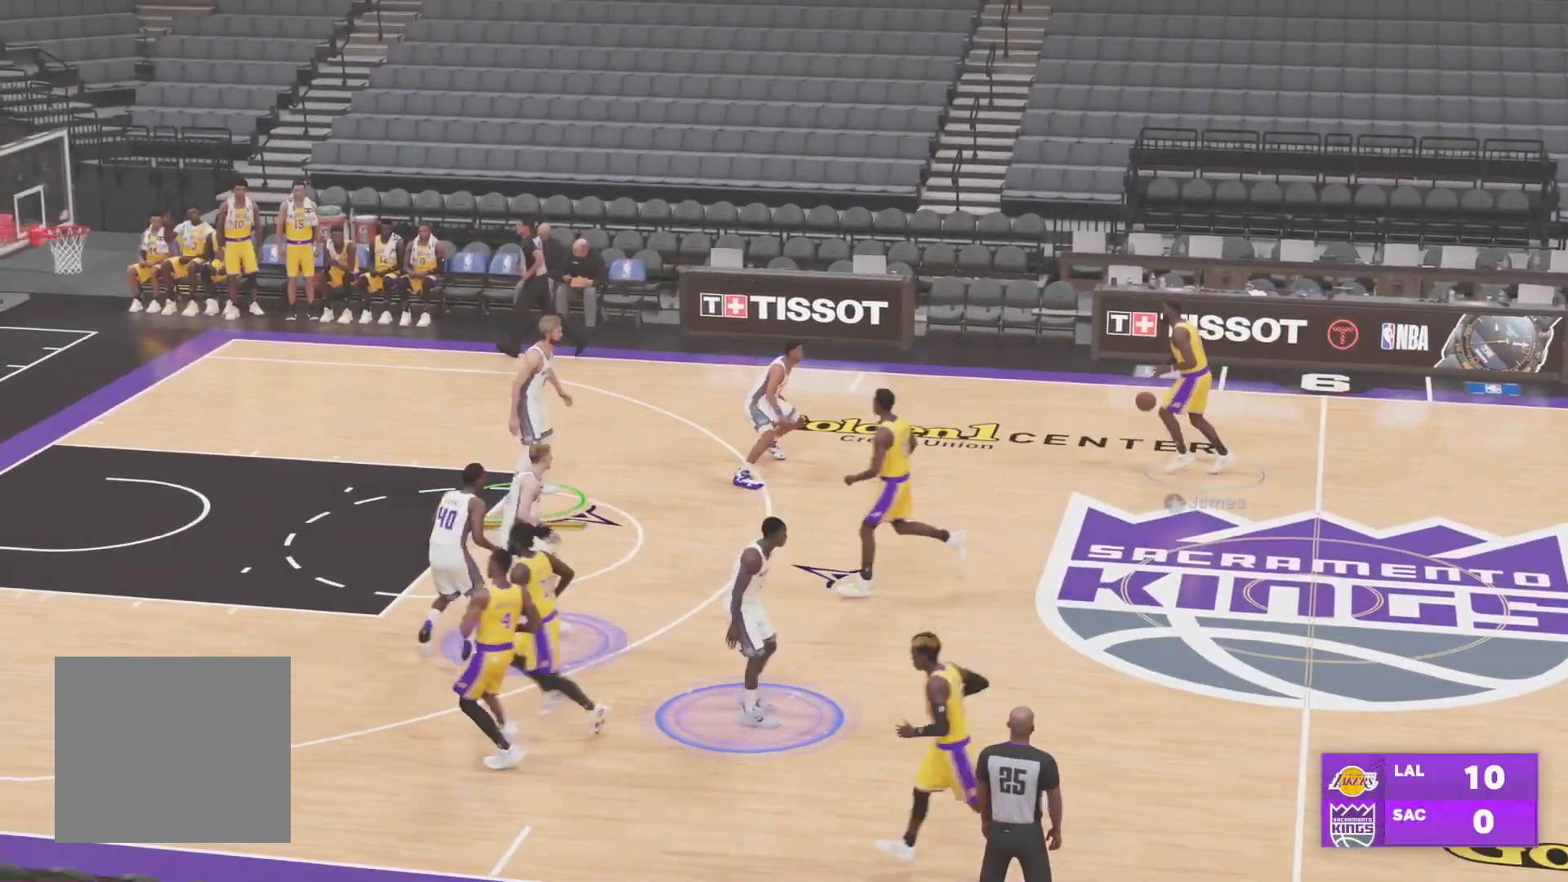
{"buttons": [], "left_stick": "down-left", "right_stick": "center", "events": [[150, "left_stick", "down-left"]]}
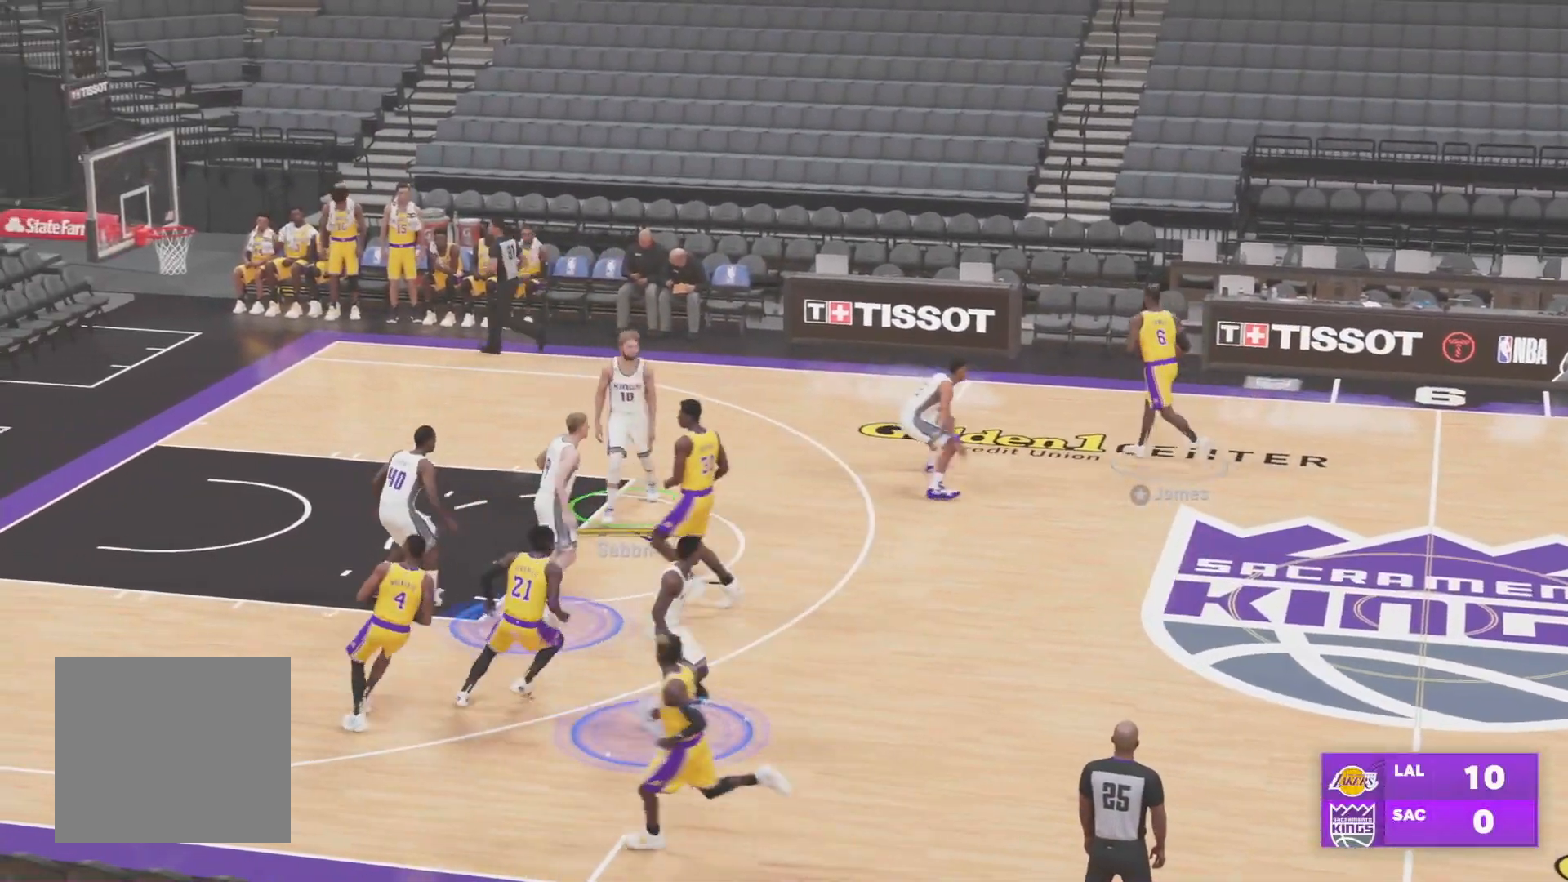
{"buttons": ["L1"], "left_stick": "center", "right_stick": "center", "events": [[100, "left_stick", "left"], [350, "left_stick", "center"], [417, "L1", "down"]]}
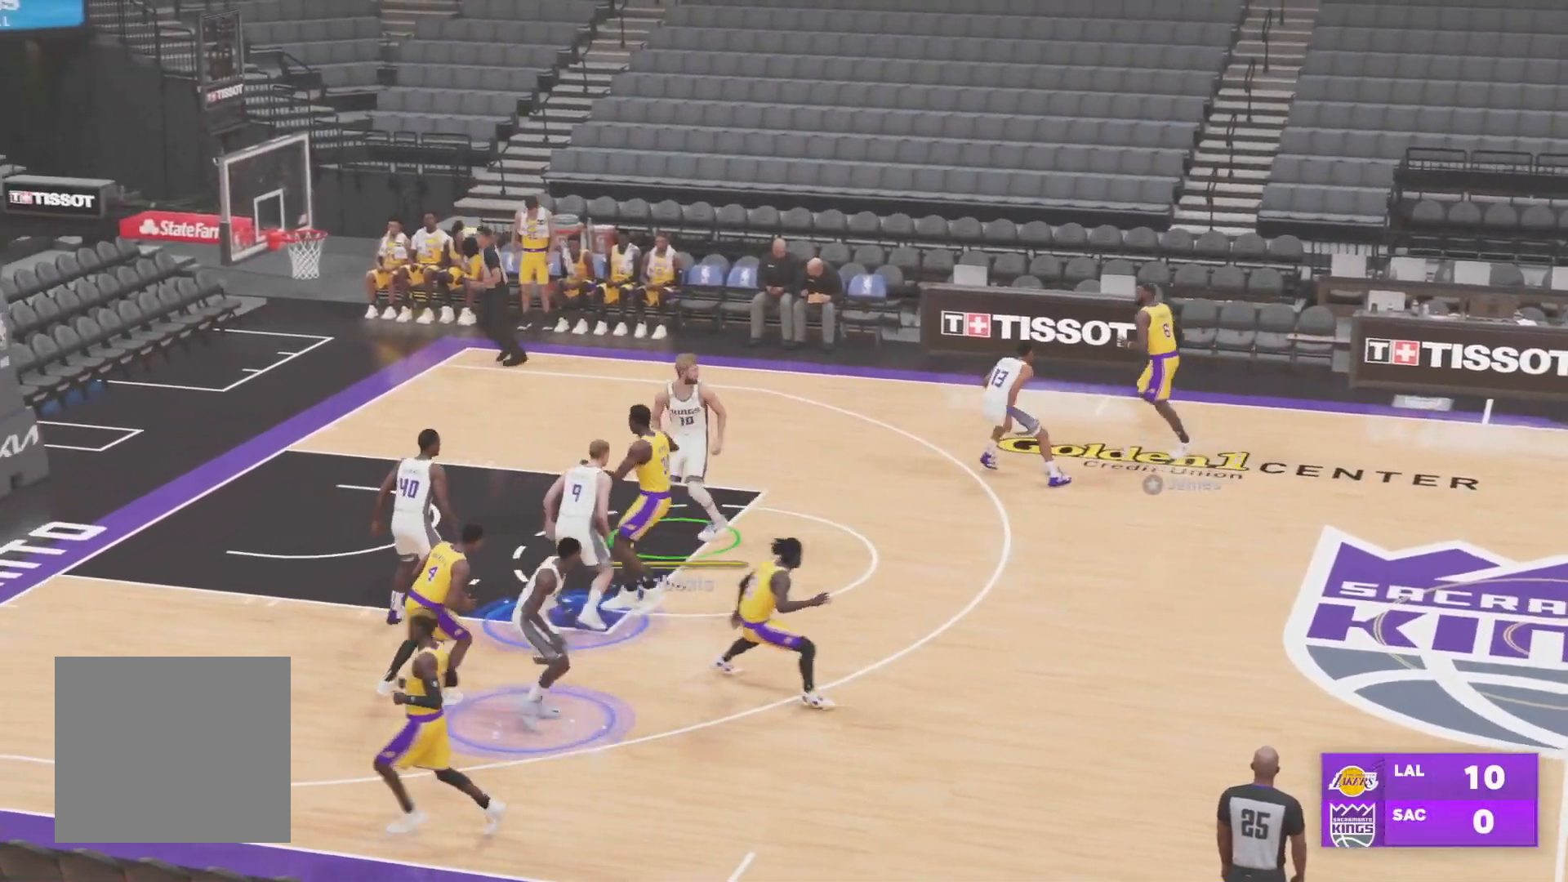
{"buttons": ["L1"], "left_stick": "center", "right_stick": "center", "events": [[284, "left_stick", "left"], [417, "left_stick", "center"]]}
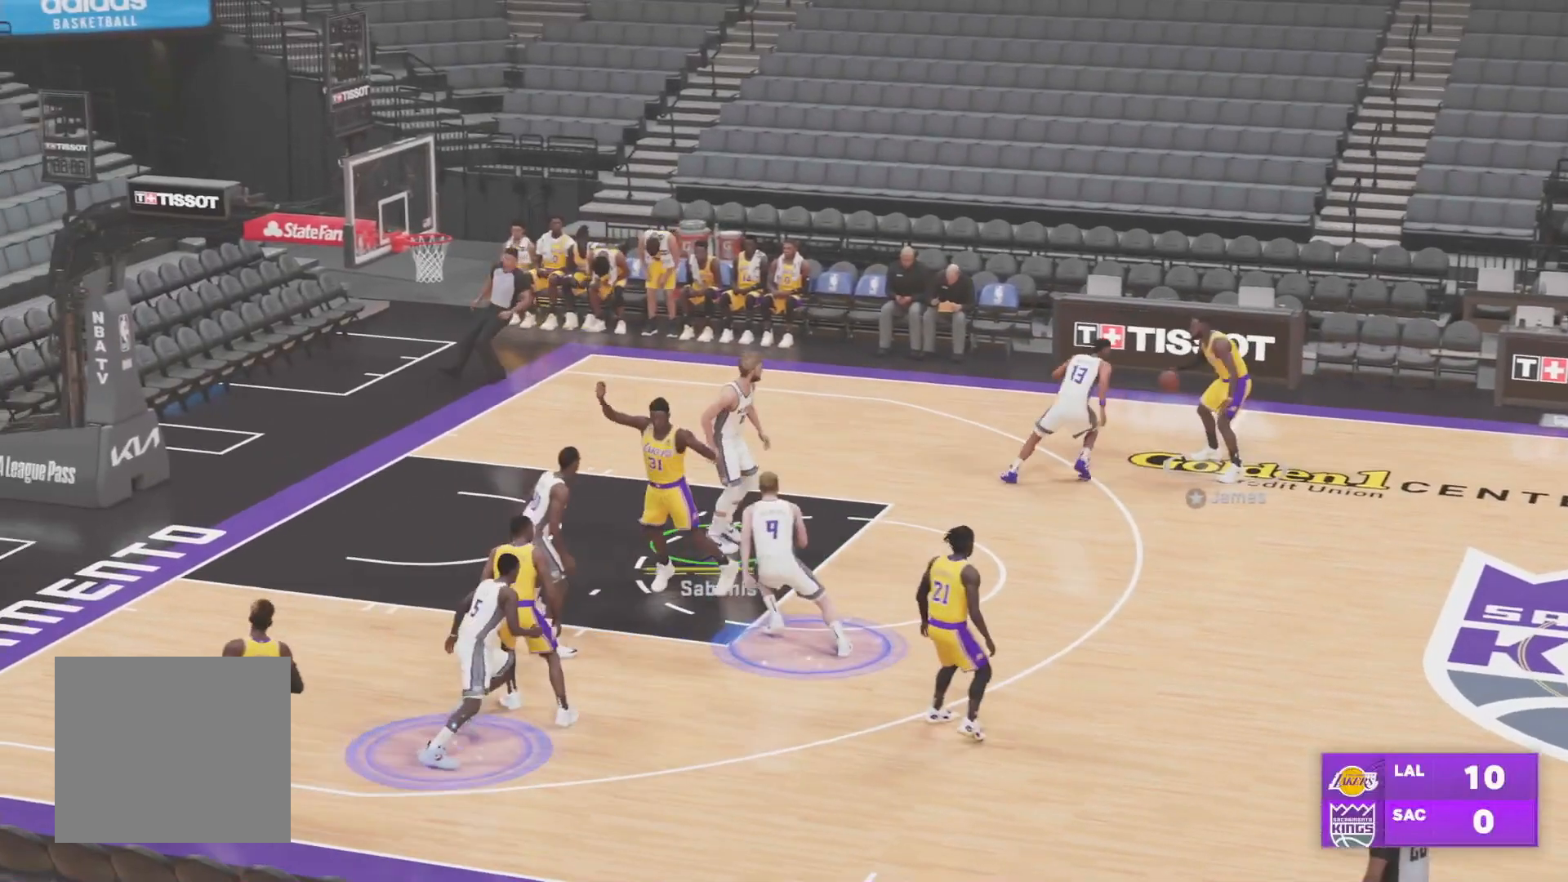
{"buttons": ["L1"], "left_stick": "center", "right_stick": "center", "events": [[50, "left_stick", "up"], [100, "left_stick", "up-left"], [233, "left_stick", "left"], [400, "left_stick", "center"]]}
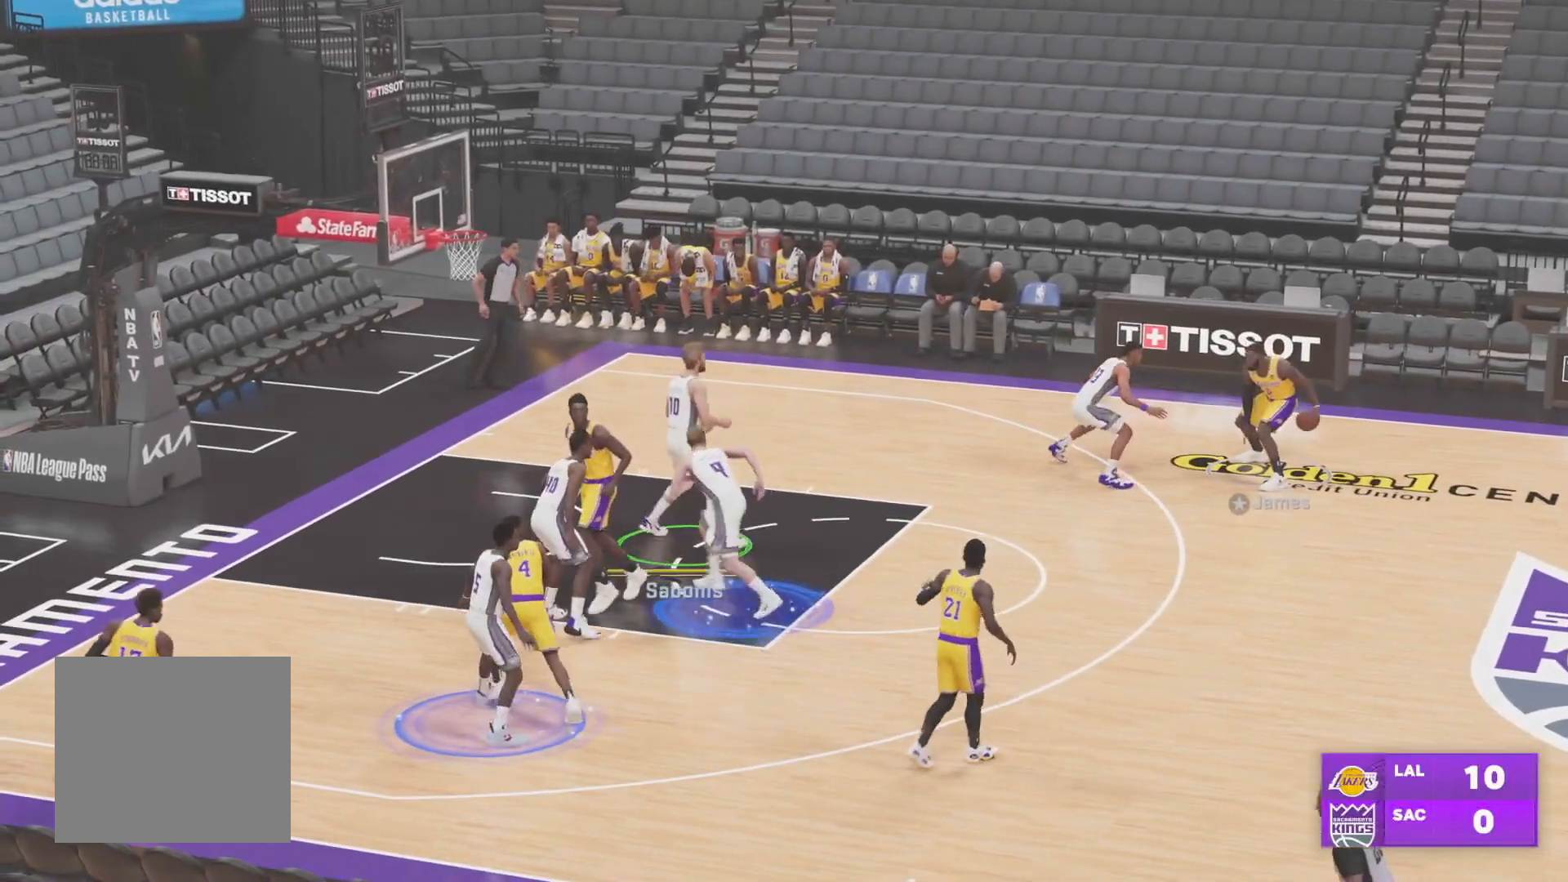
{"buttons": ["L1"], "left_stick": "down-left", "right_stick": "center", "events": [[84, "L1", "up"], [284, "L1", "down"], [434, "left_stick", "down-left"]]}
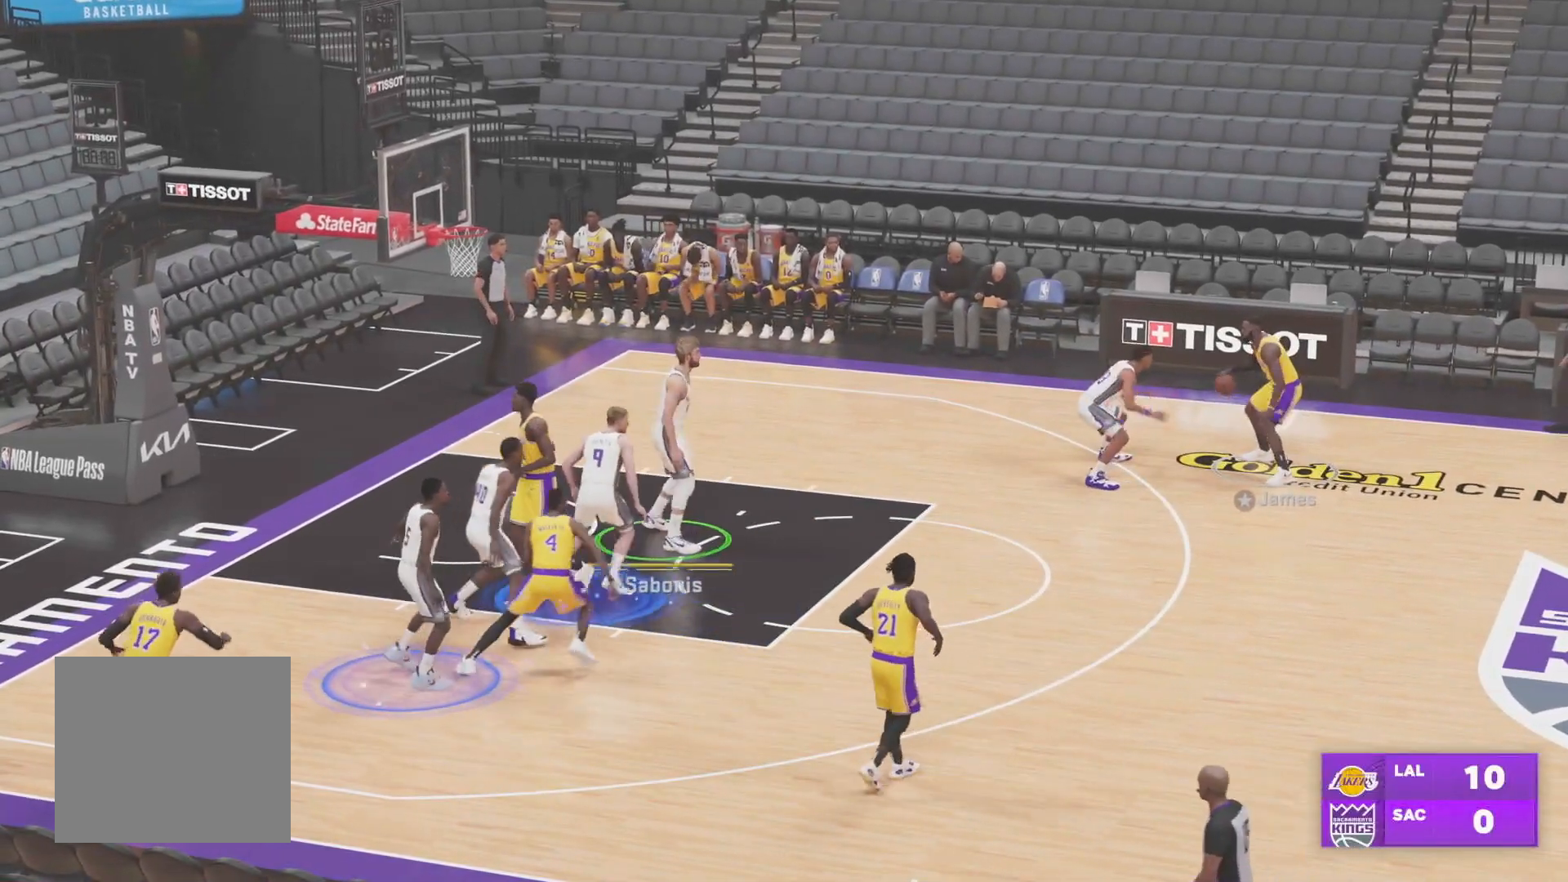
{"buttons": ["L1"], "left_stick": "down-left", "right_stick": "center", "events": []}
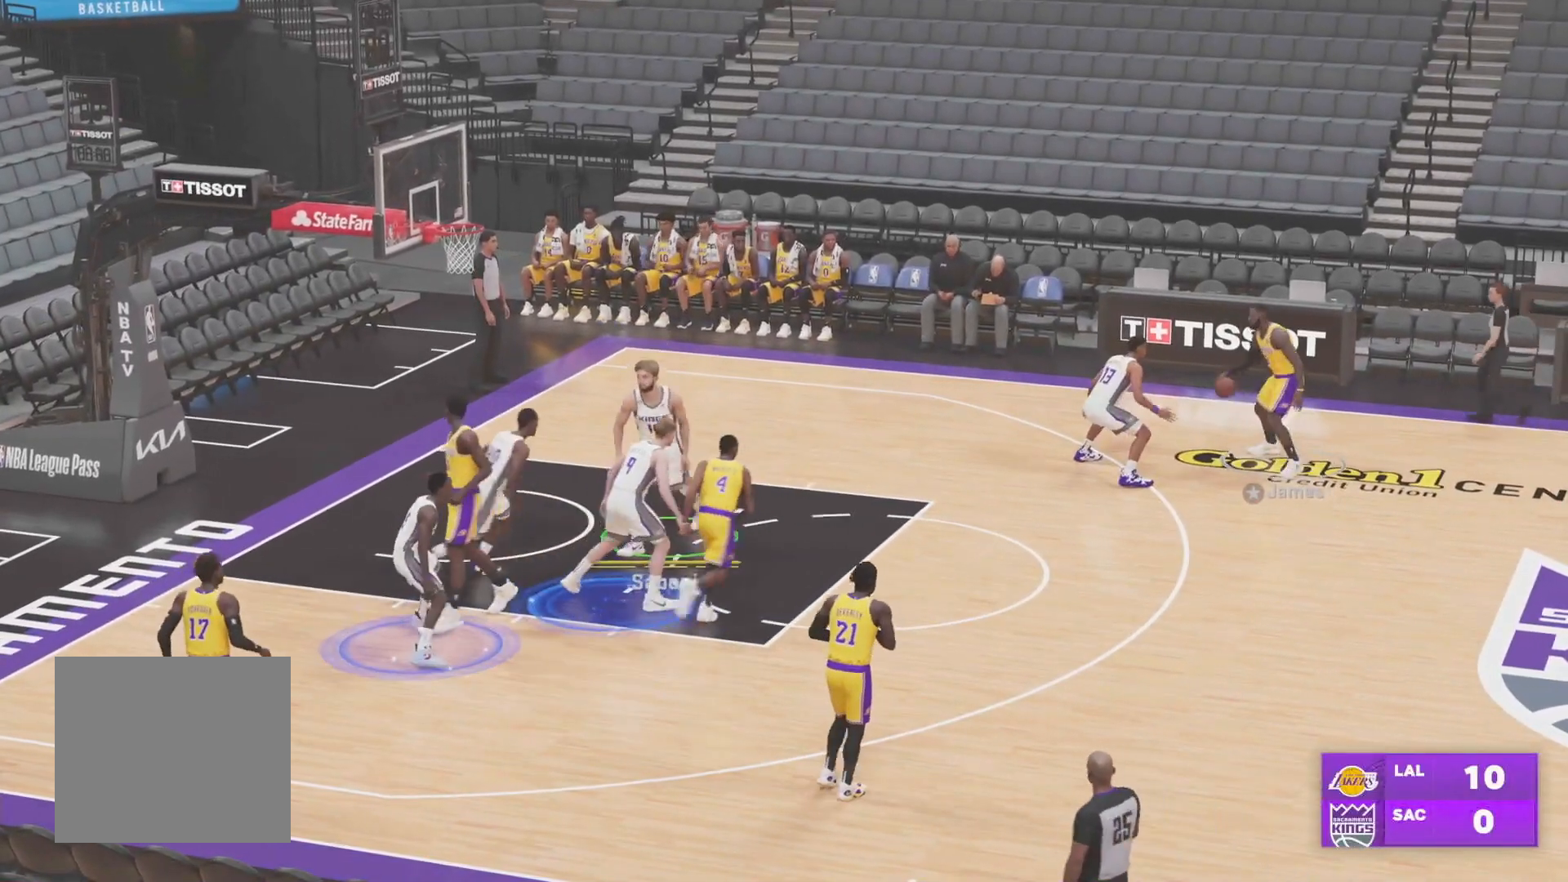
{"buttons": ["L1"], "left_stick": "down-left", "right_stick": "center", "events": []}
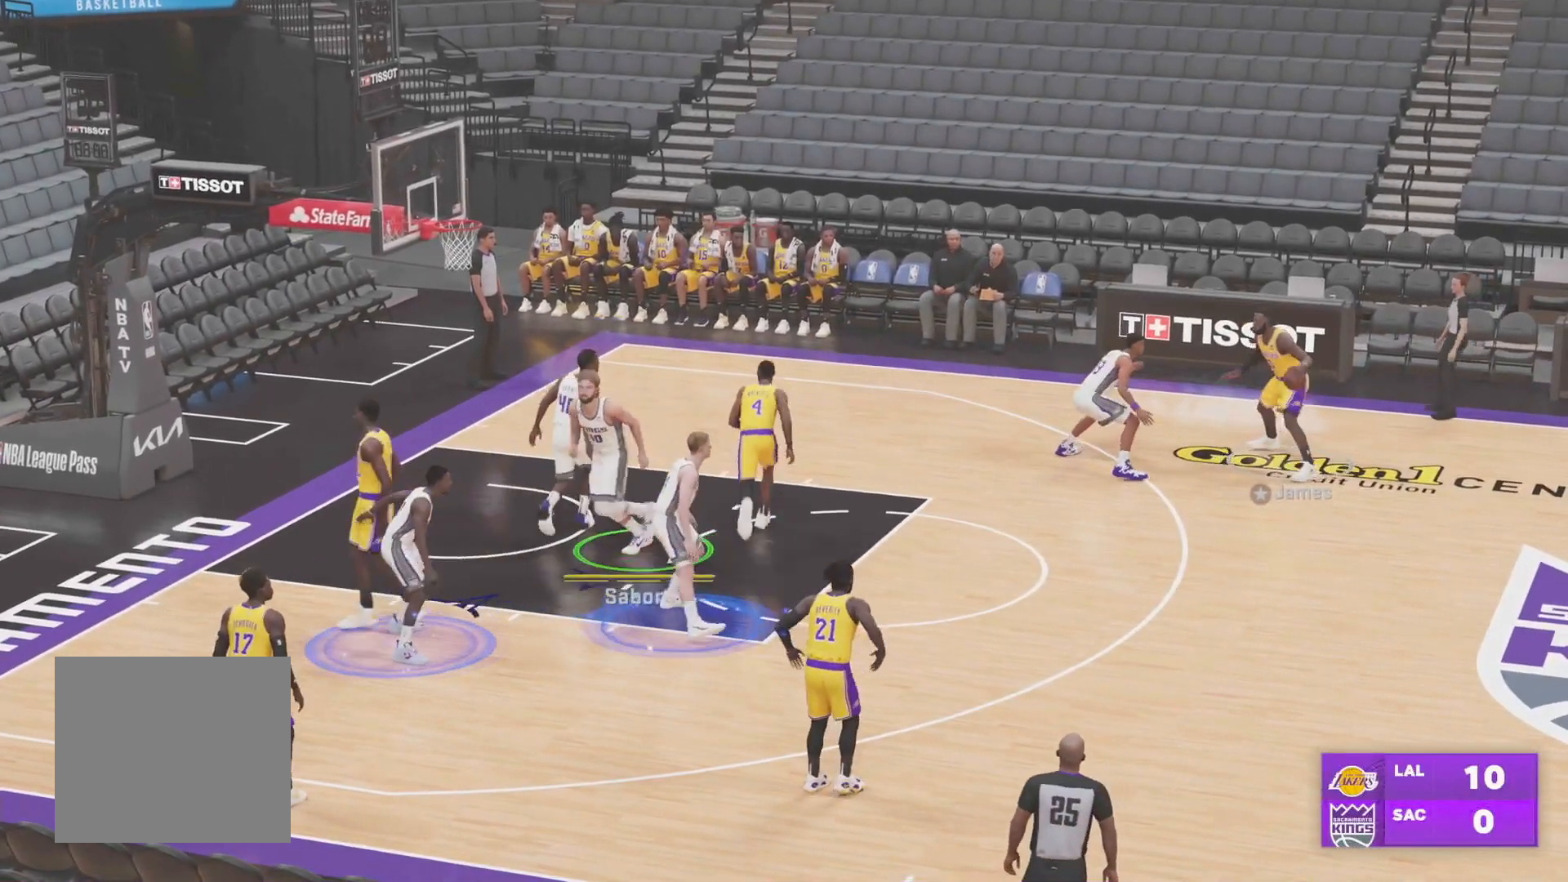
{"buttons": ["L1"], "left_stick": "left", "right_stick": "center", "events": [[417, "left_stick", "left"]]}
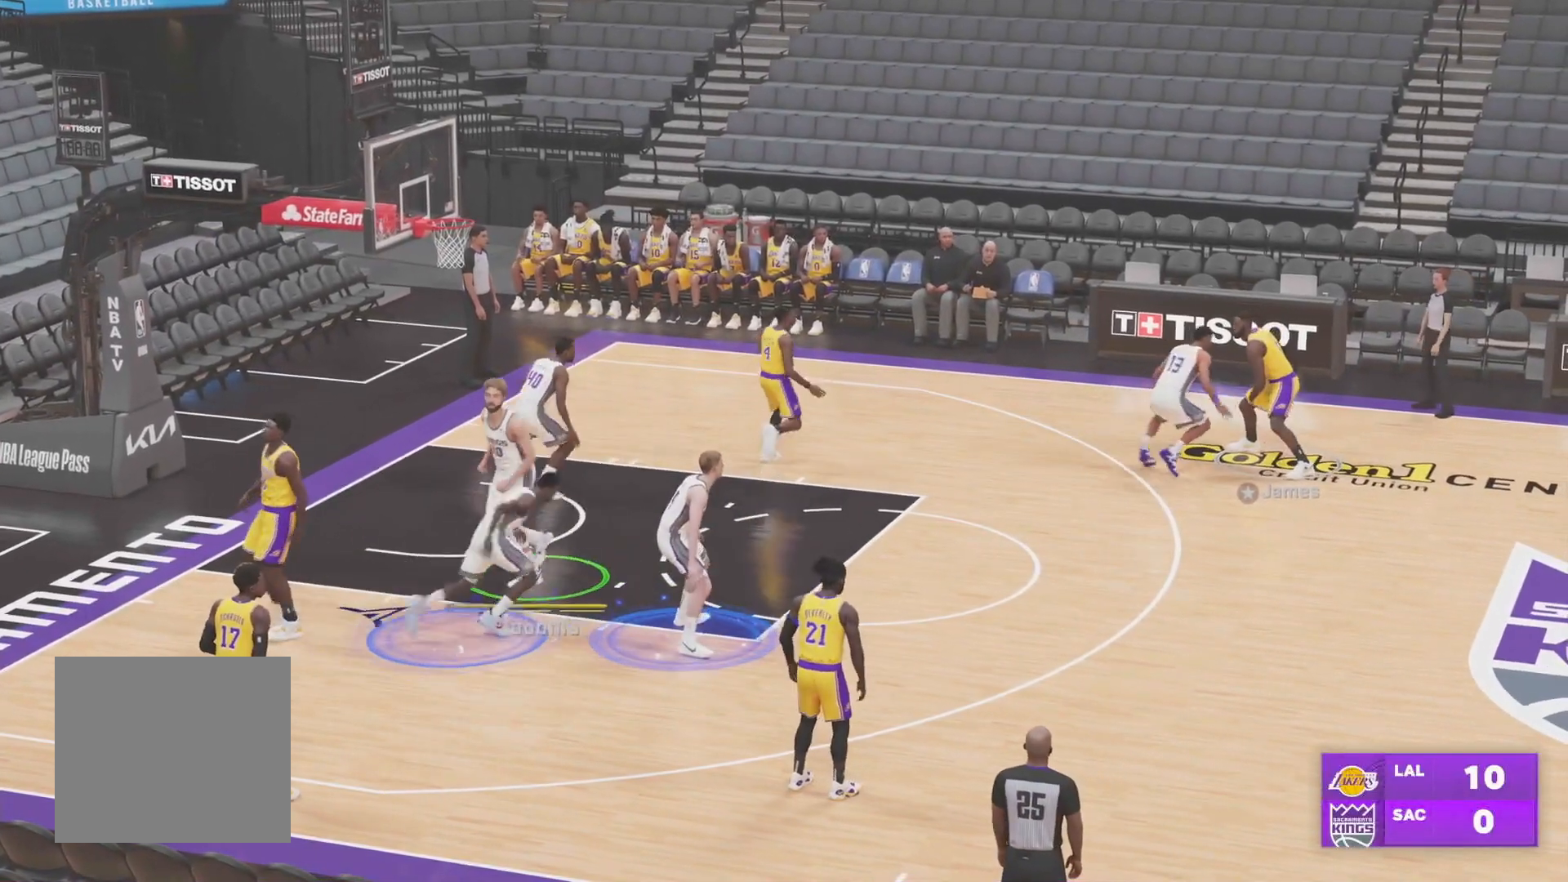
{"buttons": ["L1"], "left_stick": "center", "right_stick": "center", "events": [[100, "left_stick", "down-left"], [451, "left_stick", "center"]]}
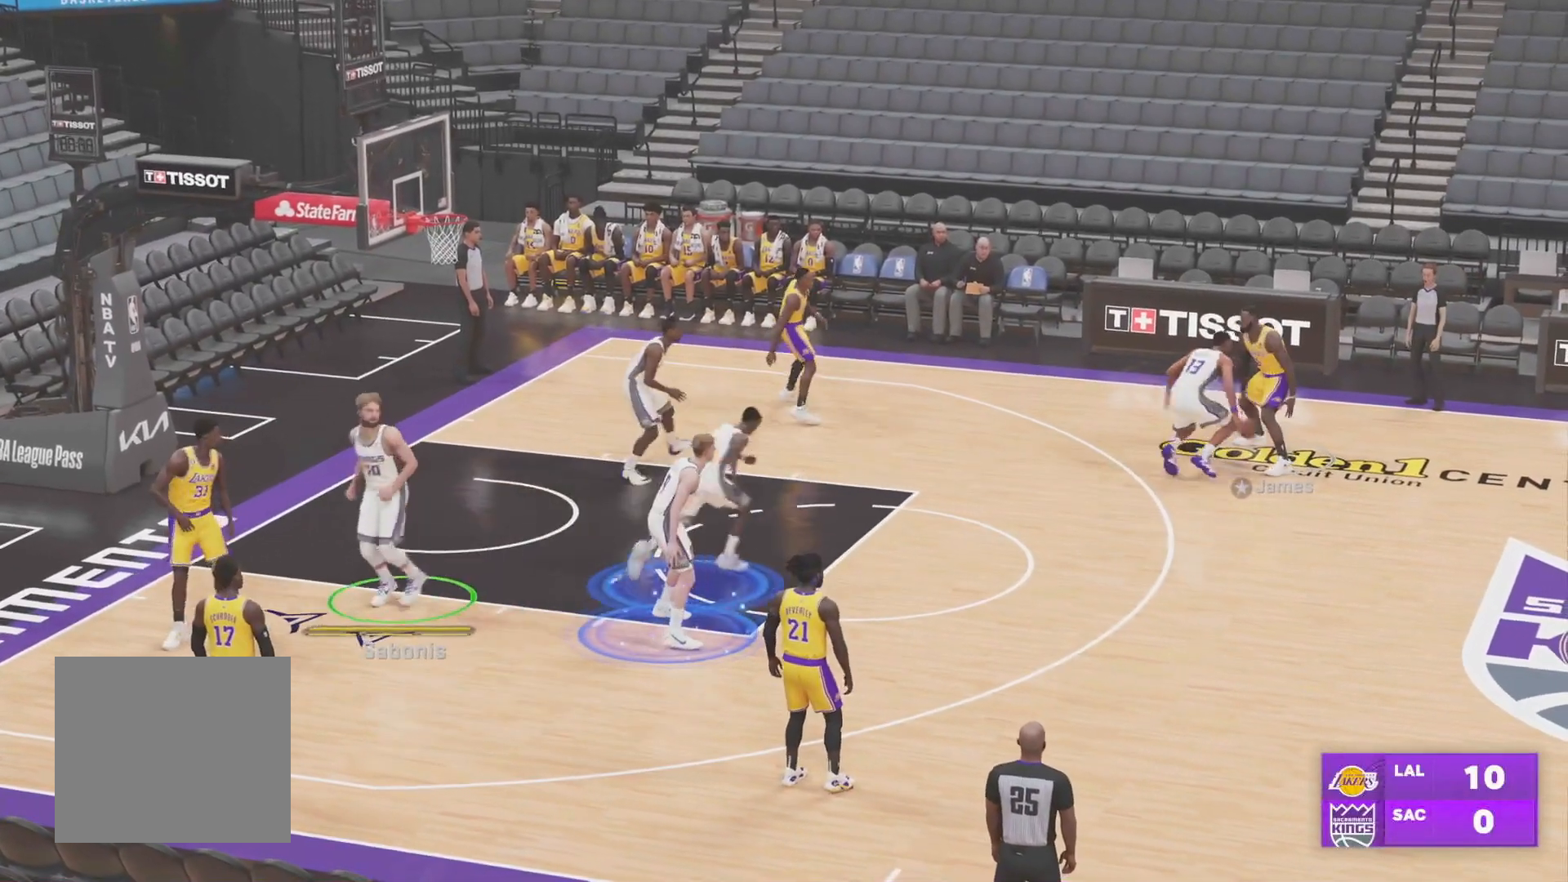
{"buttons": ["L1"], "left_stick": "up-right", "right_stick": "center", "events": [[167, "left_stick", "up-right"]]}
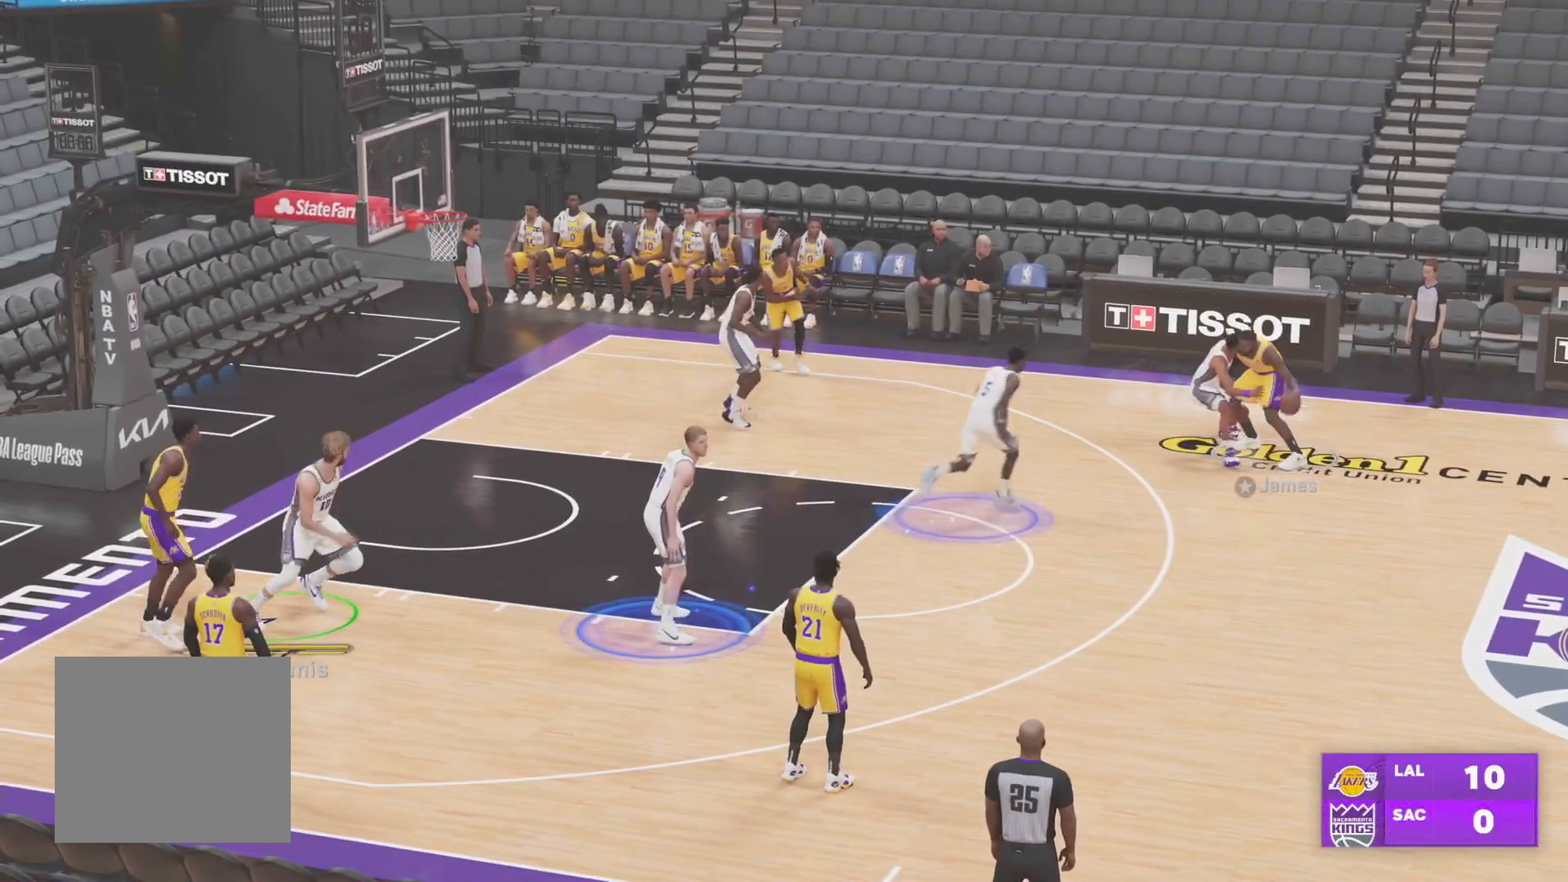
{"buttons": ["L1", "L2"], "left_stick": "center", "right_stick": "center", "events": [[351, "left_stick", "center"], [467, "L2", "down"]]}
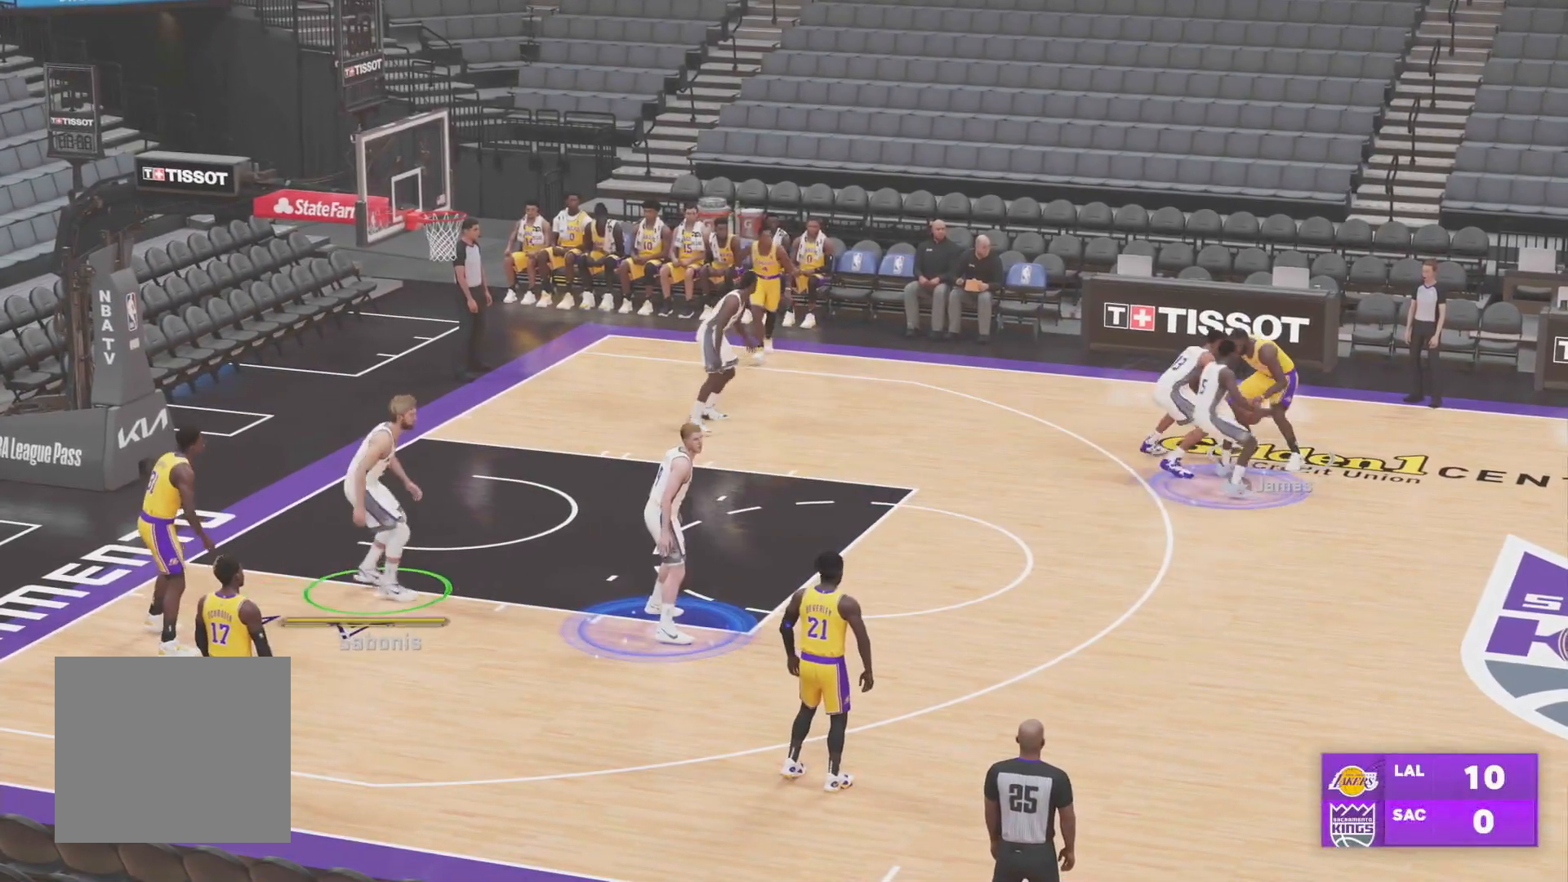
{"buttons": ["L1", "L2"], "left_stick": "down-left", "right_stick": "center", "events": [[317, "left_stick", "down-left"]]}
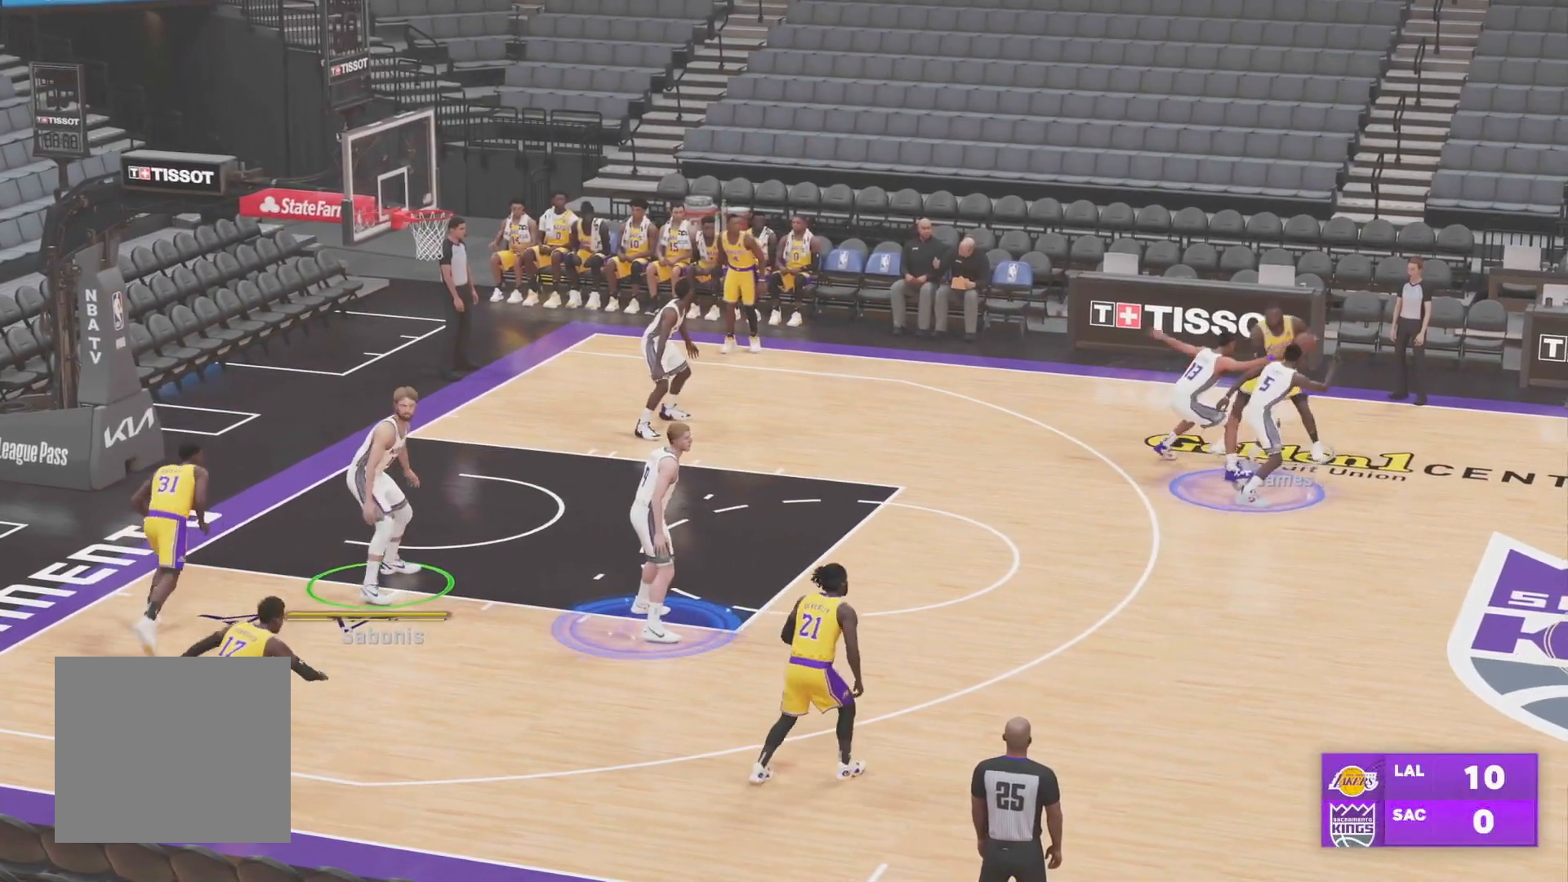
{"buttons": ["L1", "L2"], "left_stick": "up-right", "right_stick": "center", "events": [[301, "left_stick", "center"], [417, "left_stick", "up-right"]]}
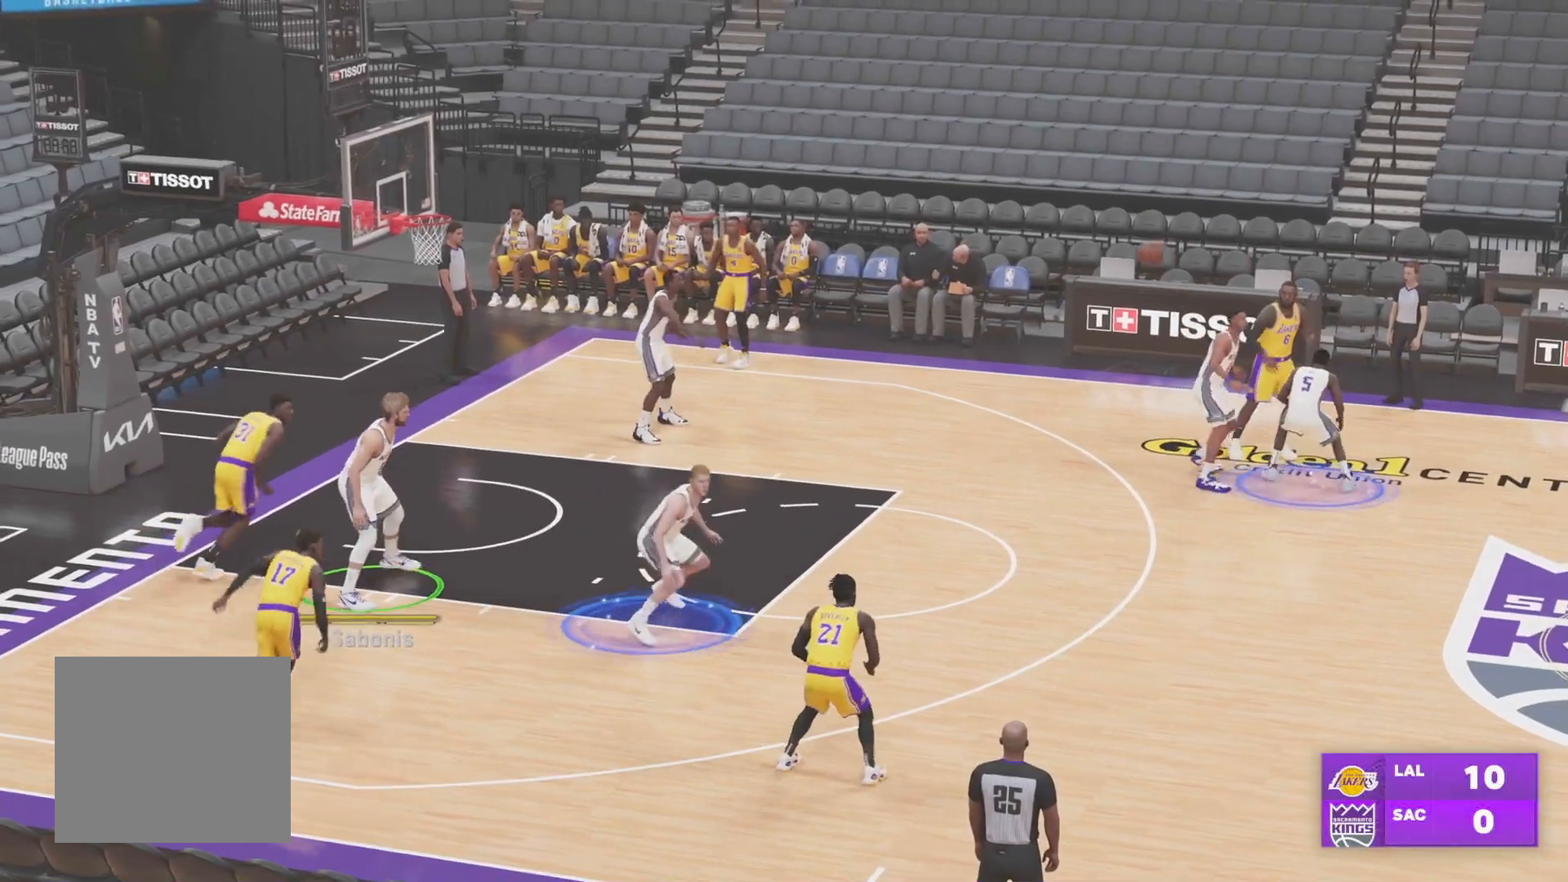
{"buttons": ["L1", "L2"], "left_stick": "down-right", "right_stick": "center", "events": [[367, "left_stick", "down-right"]]}
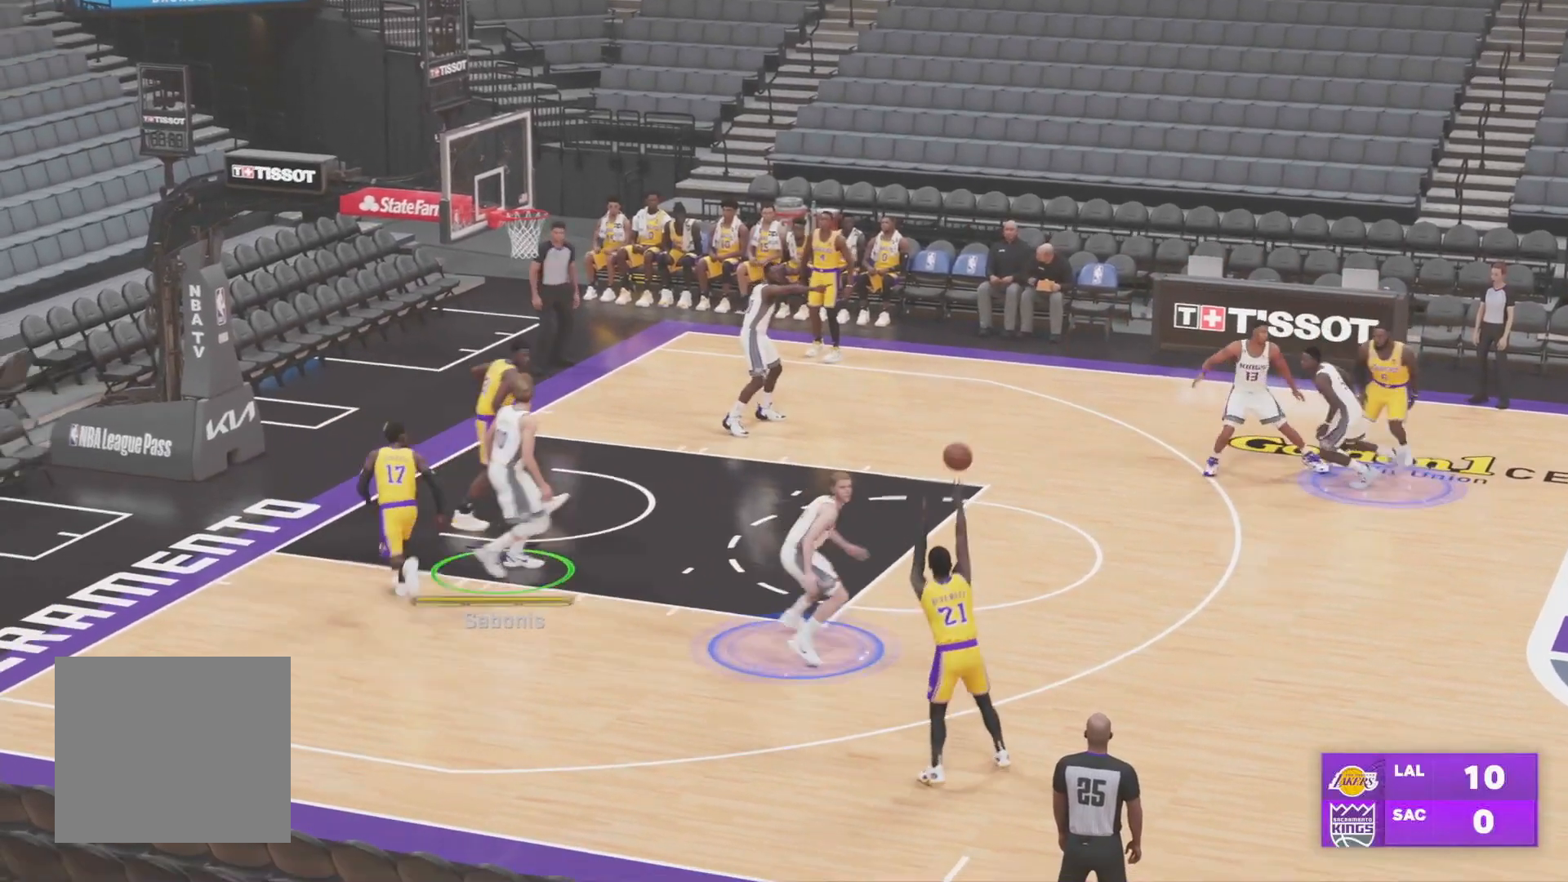
{"buttons": ["L2"], "left_stick": "left", "right_stick": "center", "events": [[167, "L1", "up"], [334, "left_stick", "down-left"], [451, "left_stick", "left"]]}
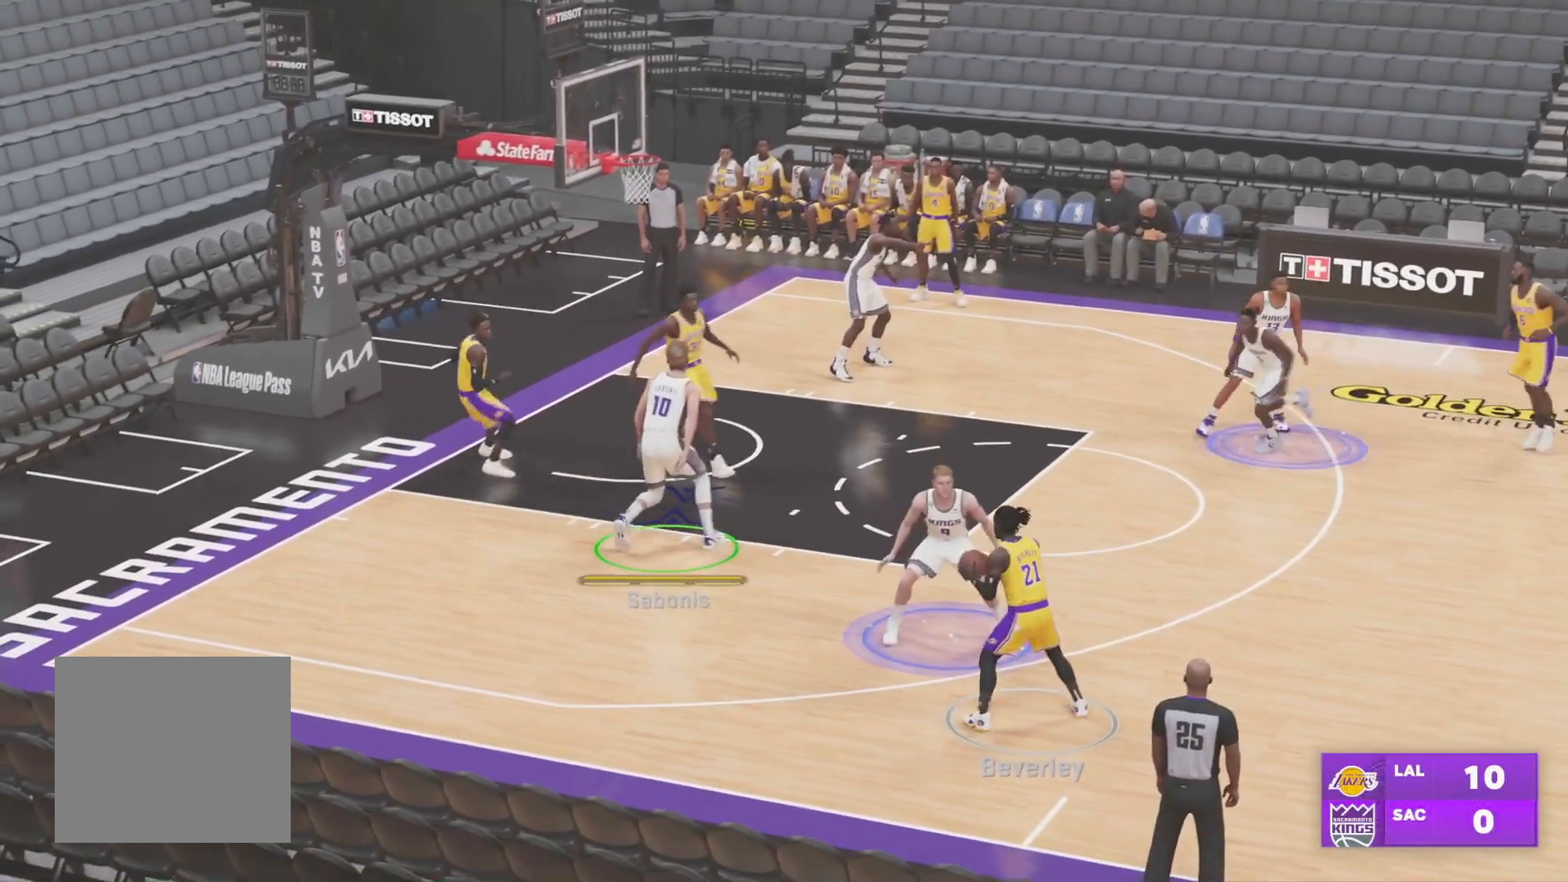
{"buttons": ["L2"], "left_stick": "up", "right_stick": "center", "events": [[66, "left_stick", "up-left"], [217, "left_stick", "up"]]}
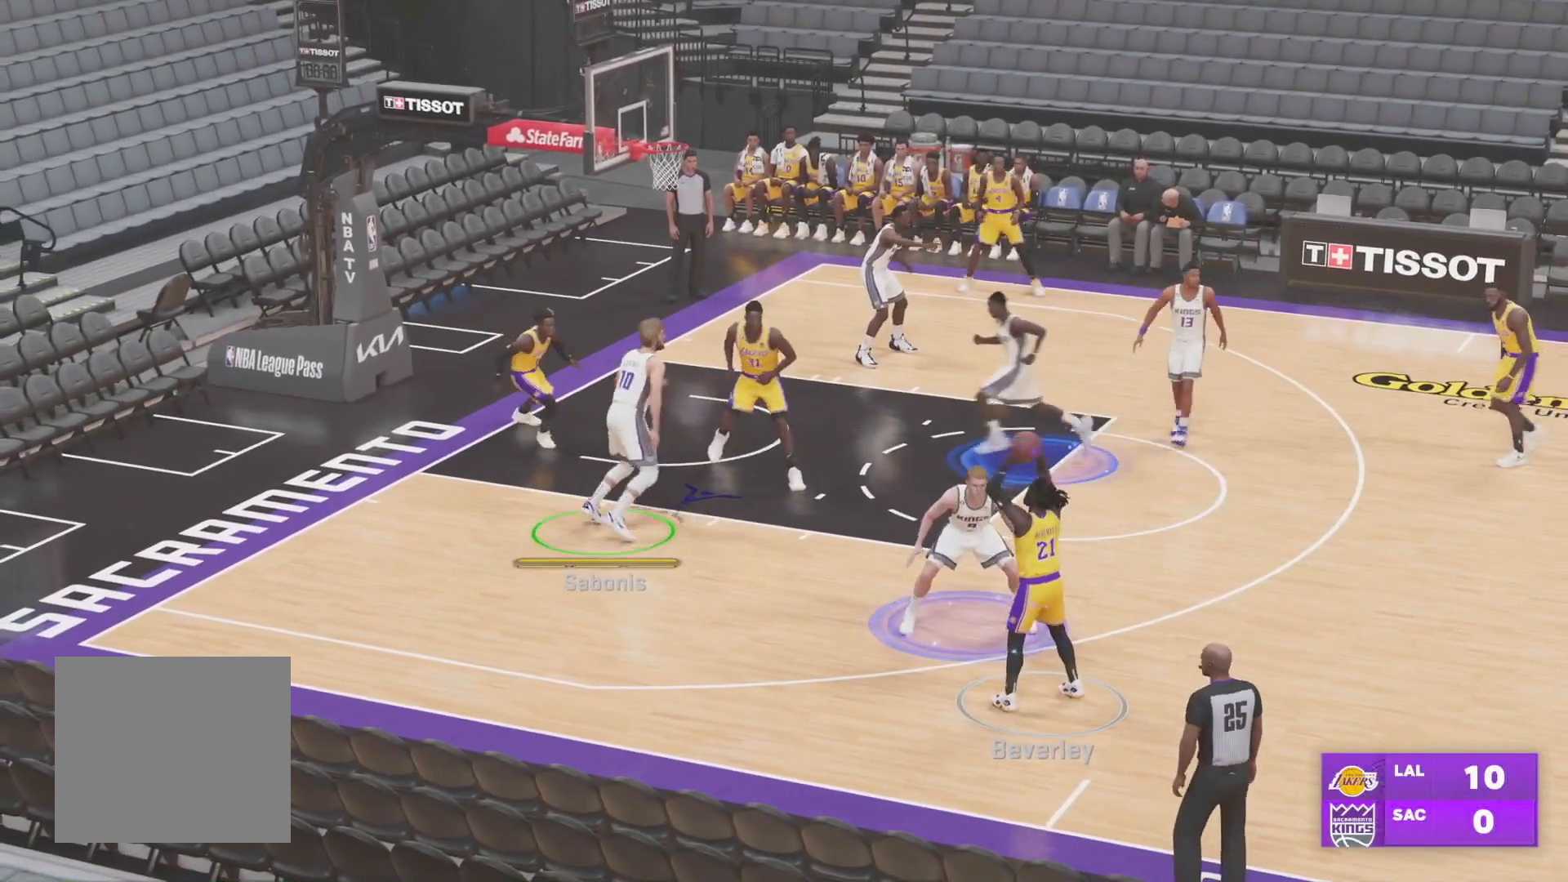
{"buttons": ["L2"], "left_stick": "up-right", "right_stick": "center", "events": [[100, "left_stick", "up-right"]]}
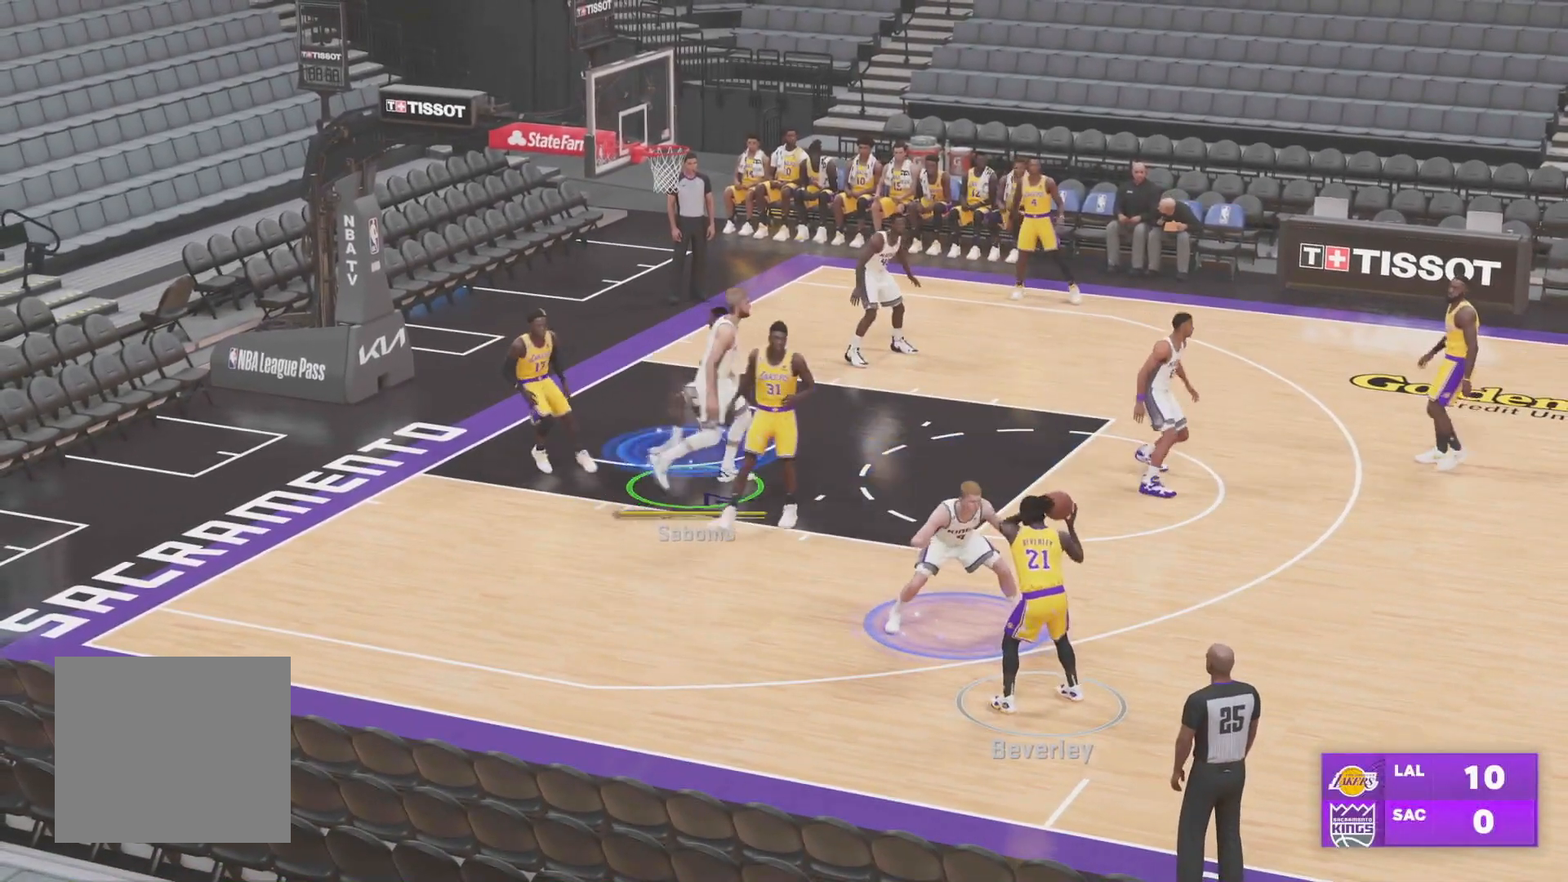
{"buttons": ["L2"], "left_stick": "down-left", "right_stick": "center", "events": [[33, "left_stick", "down-right"], [300, "left_stick", "down"], [400, "left_stick", "down-left"]]}
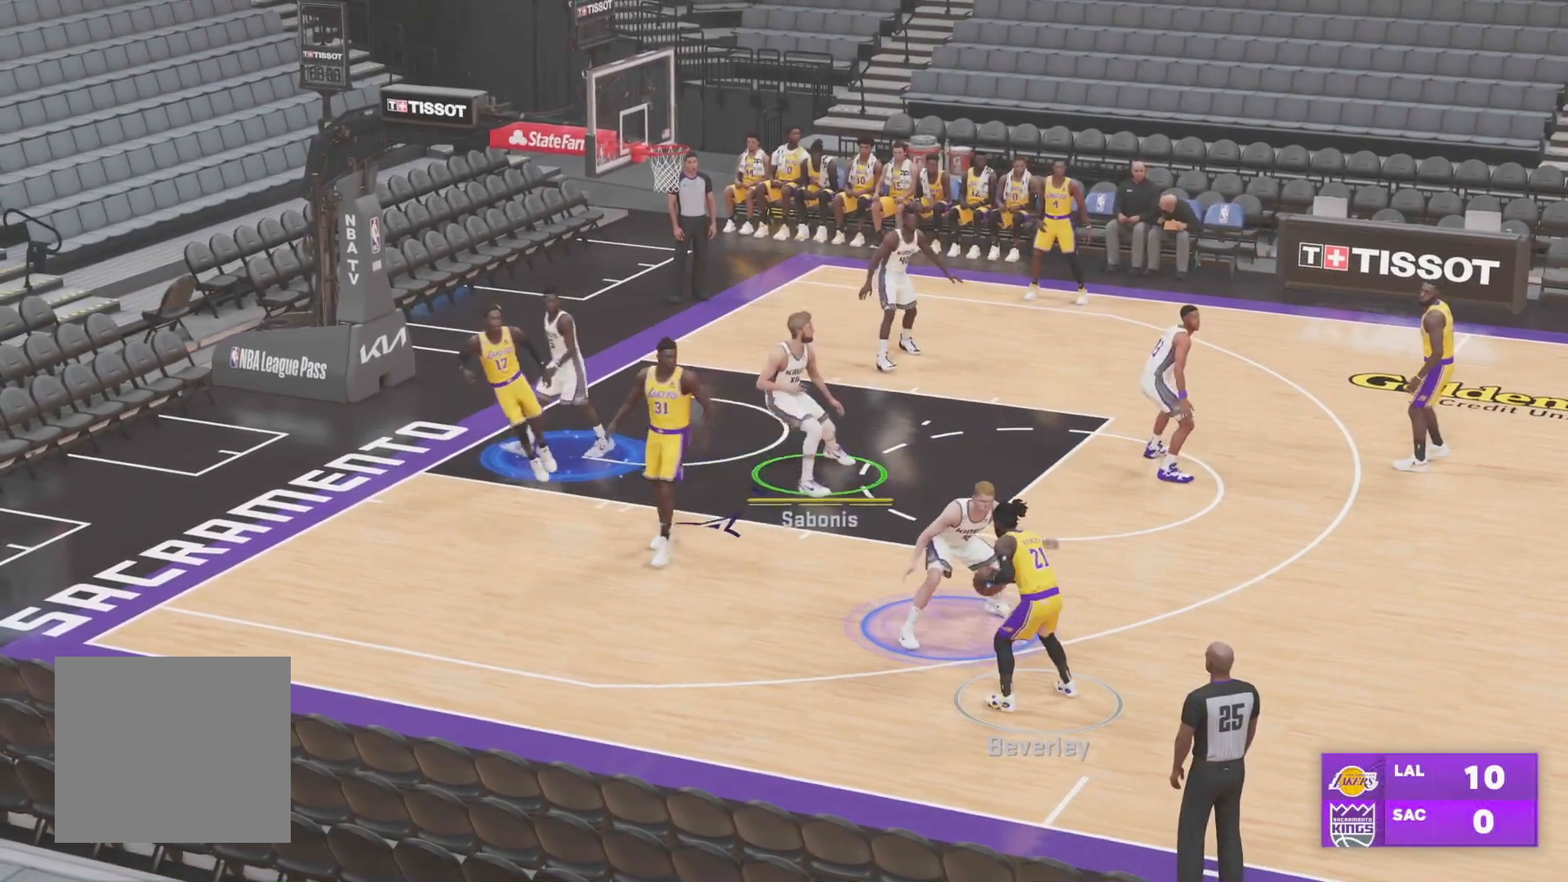
{"buttons": ["L1"], "left_stick": "down-left", "right_stick": "center", "events": [[167, "L2", "up"], [284, "L1", "down"]]}
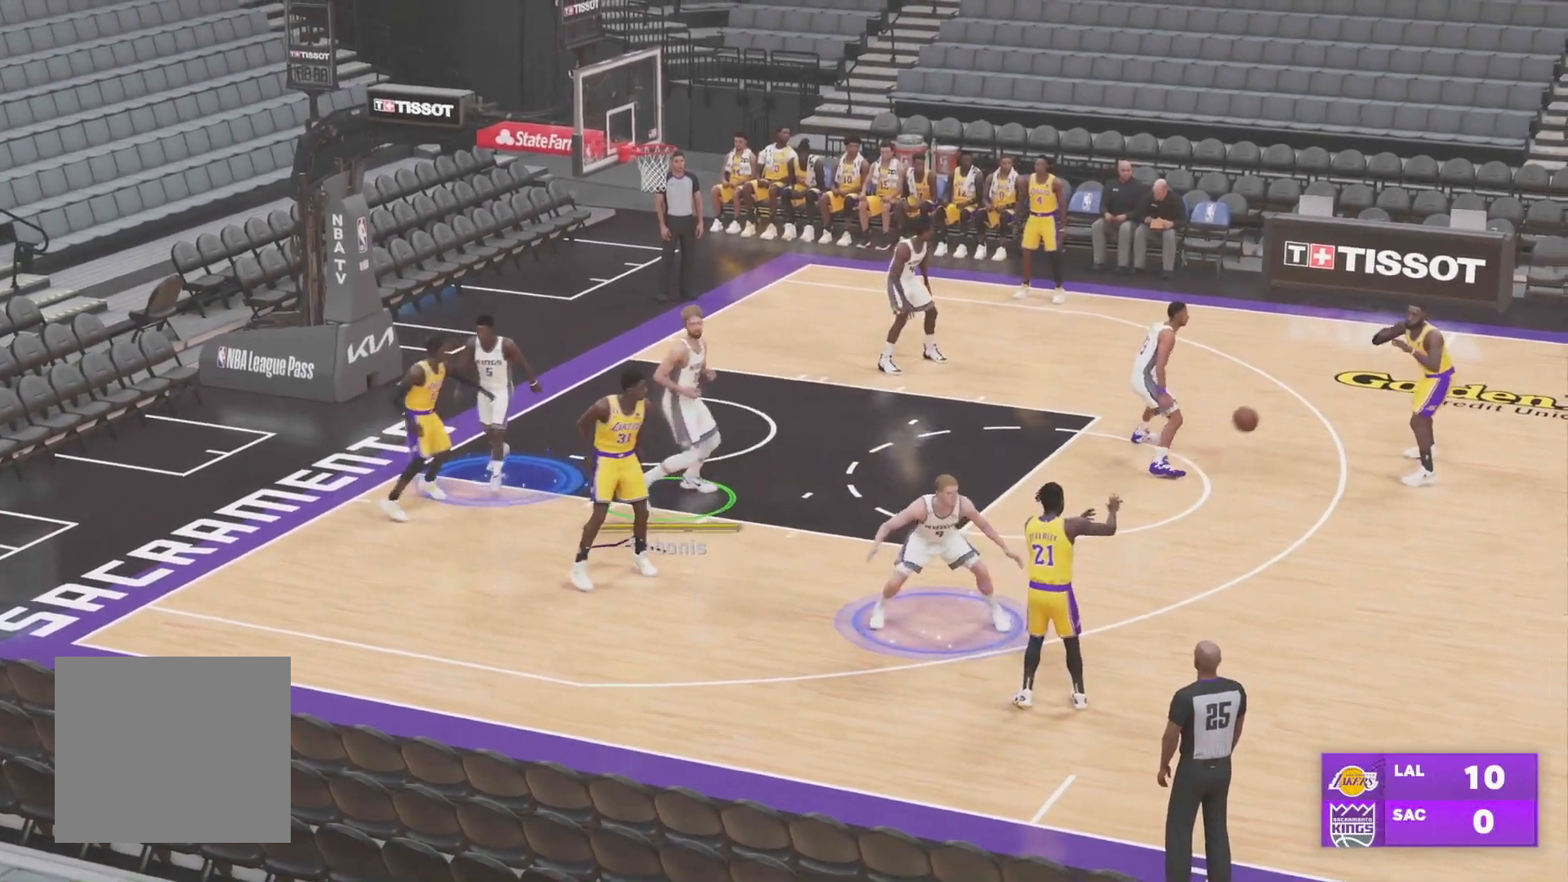
{"buttons": ["L1"], "left_stick": "right", "right_stick": "center", "events": [[100, "left_stick", "center"], [450, "left_stick", "right"]]}